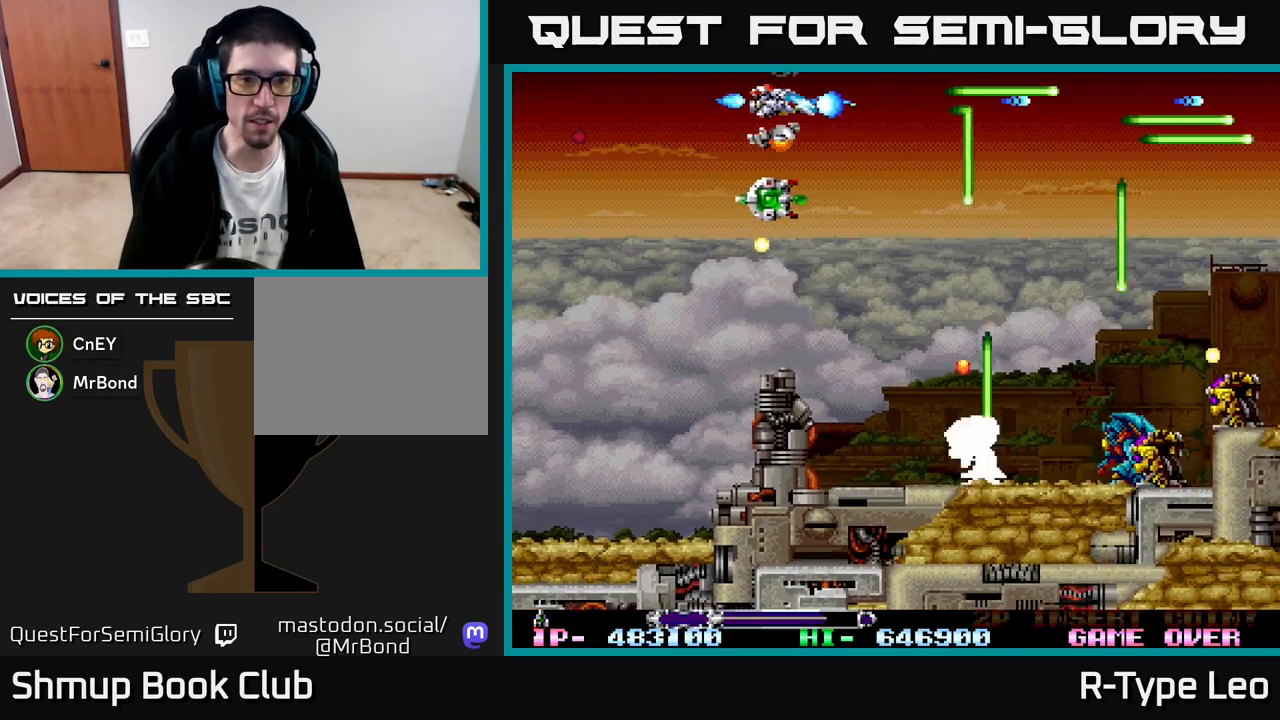
Gameplay with a controller (Xbox layout); each line is a JSON object with the inputs held at the frame after it. "events" lists button and stick changes between this image and that frame as [ms after this image, input, new state], when the widget could be followed in between. Not read: right_stick.
{"buttons": ["R2", "DPAD_LEFT"], "left_stick": "center", "events": [[217, "DPAD_DOWN", "down"], [400, "DPAD_DOWN", "up"], [400, "DPAD_LEFT", "down"]]}
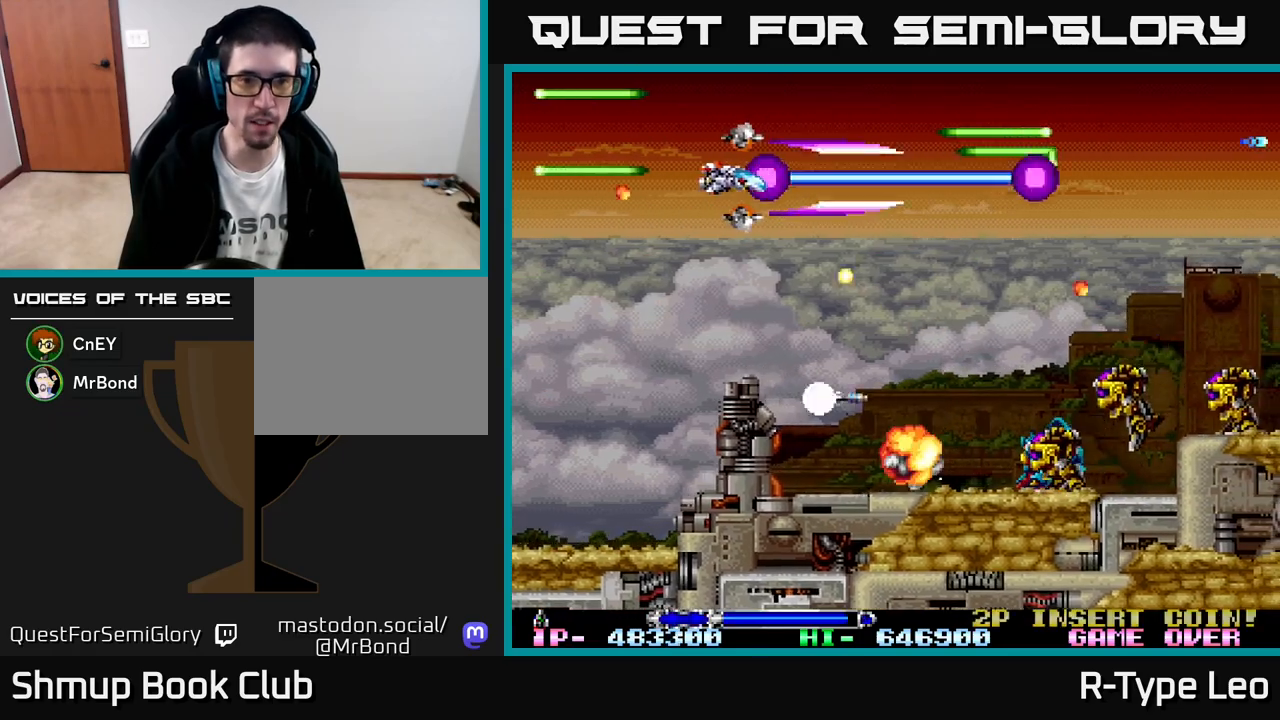
{"buttons": ["R2", "DPAD_DOWN", "DPAD_LEFT"], "left_stick": "center", "events": [[67, "DPAD_DOWN", "down"], [100, "DPAD_LEFT", "up"], [200, "DPAD_LEFT", "down"], [250, "X", "down"], [400, "X", "up"]]}
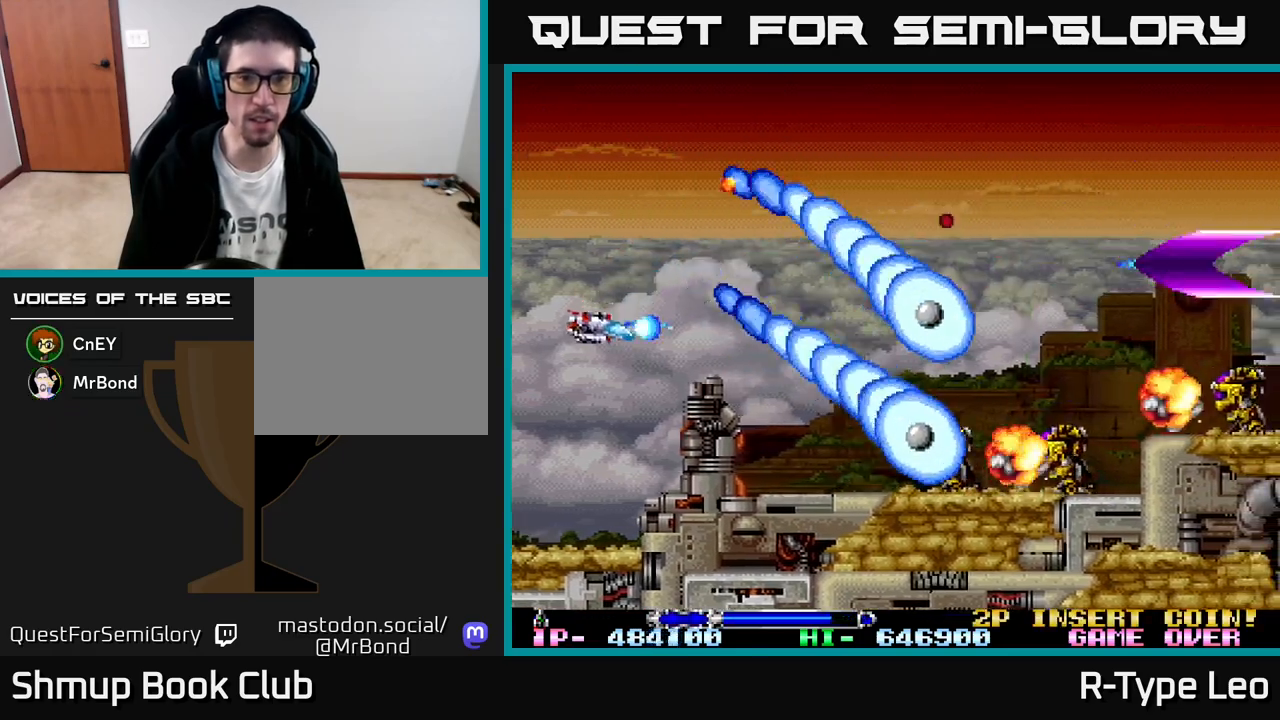
{"buttons": ["R2", "DPAD_UP", "DPAD_RIGHT"], "left_stick": "center", "events": [[67, "DPAD_DOWN", "up"], [183, "DPAD_LEFT", "up"], [417, "DPAD_RIGHT", "down"], [433, "DPAD_UP", "down"]]}
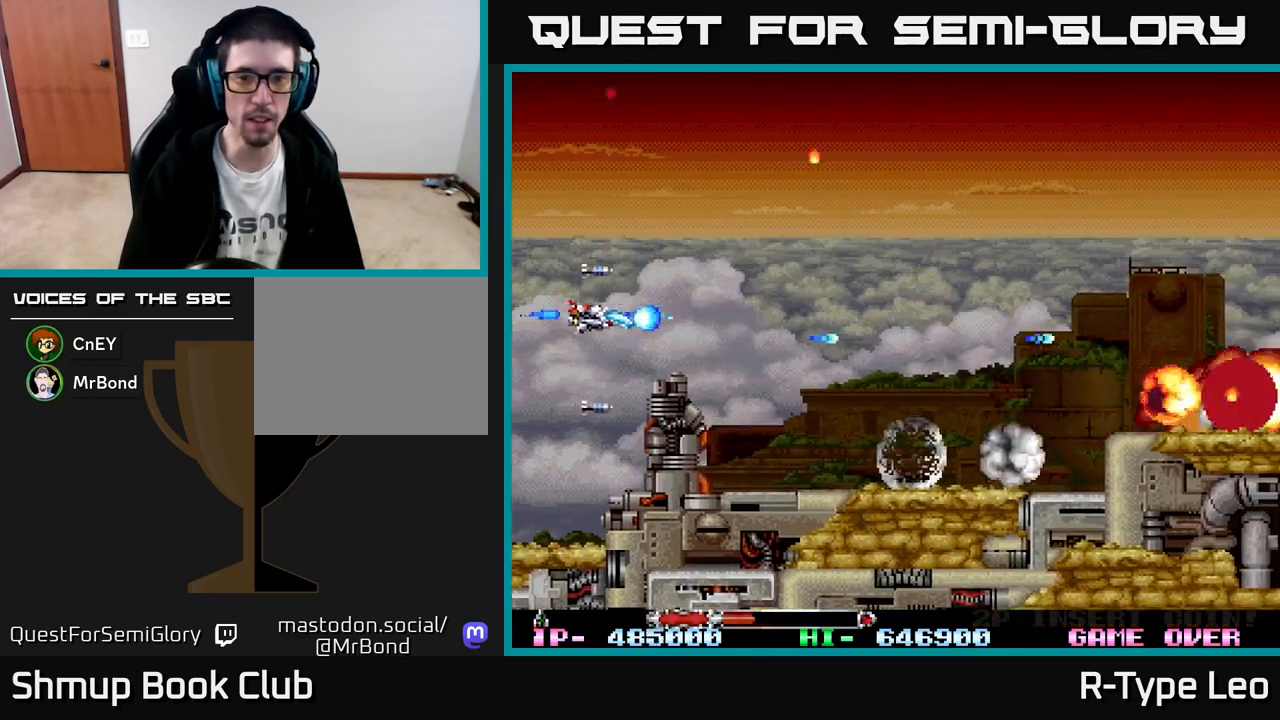
{"buttons": ["R2", "DPAD_DOWN", "DPAD_RIGHT"], "left_stick": "center", "events": [[117, "X", "down"], [133, "DPAD_UP", "up"], [250, "X", "up"], [483, "DPAD_DOWN", "down"]]}
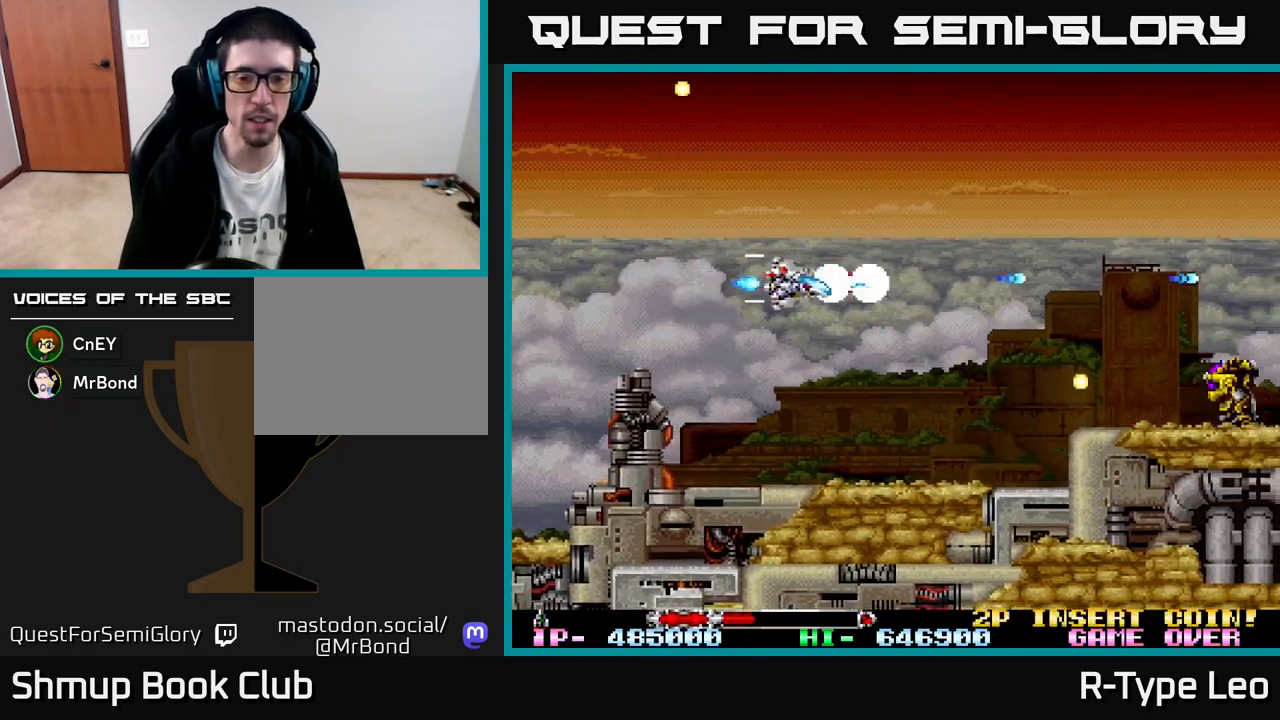
{"buttons": ["R2", "DPAD_UP"], "left_stick": "center", "events": [[67, "DPAD_RIGHT", "up"], [317, "DPAD_DOWN", "up"], [350, "DPAD_LEFT", "down"], [400, "DPAD_UP", "down"], [483, "DPAD_LEFT", "up"]]}
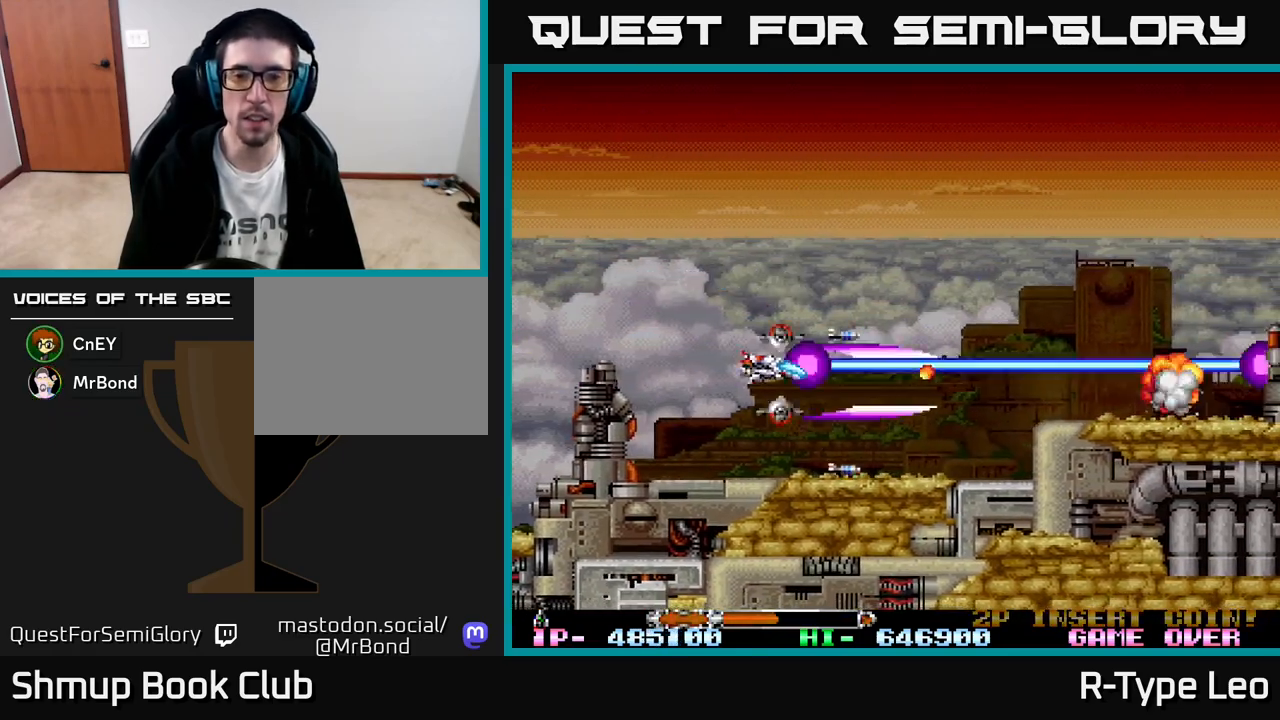
{"buttons": ["R2", "DPAD_UP"], "left_stick": "center", "events": [[300, "DPAD_RIGHT", "down"], [500, "DPAD_RIGHT", "up"]]}
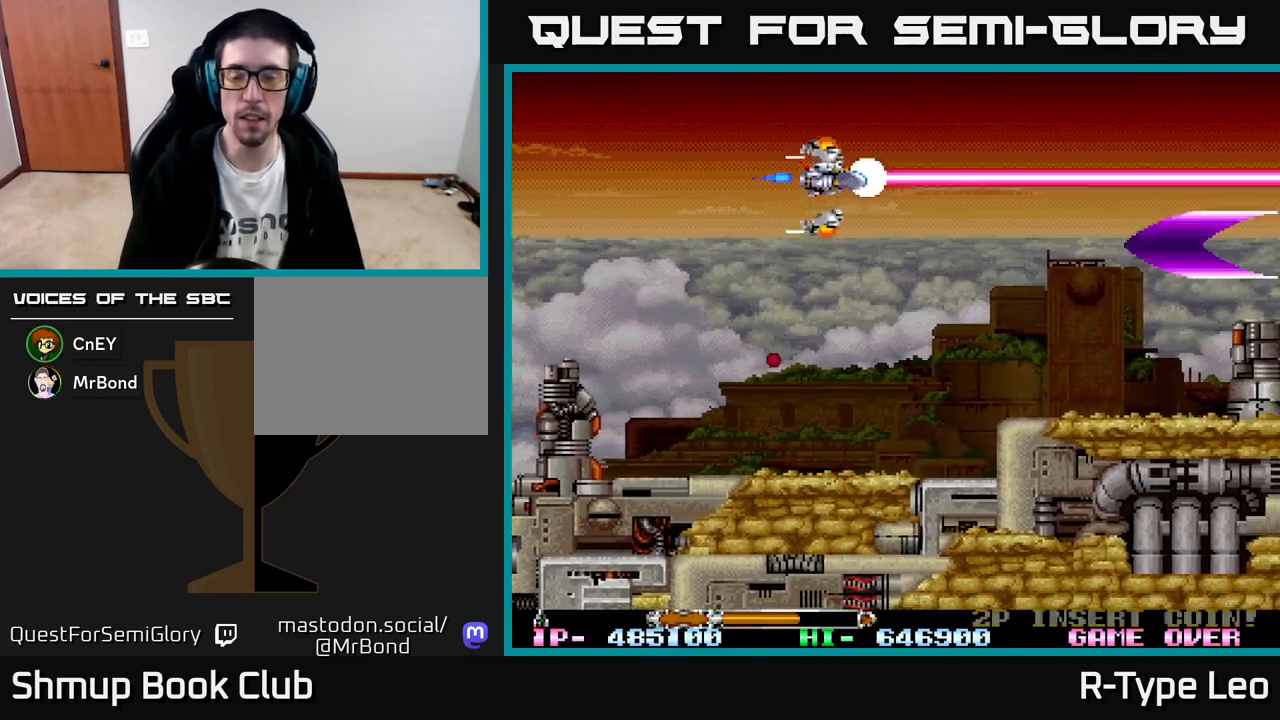
{"buttons": ["R2", "DPAD_DOWN"], "left_stick": "center", "events": [[117, "DPAD_UP", "up"], [183, "DPAD_DOWN", "down"]]}
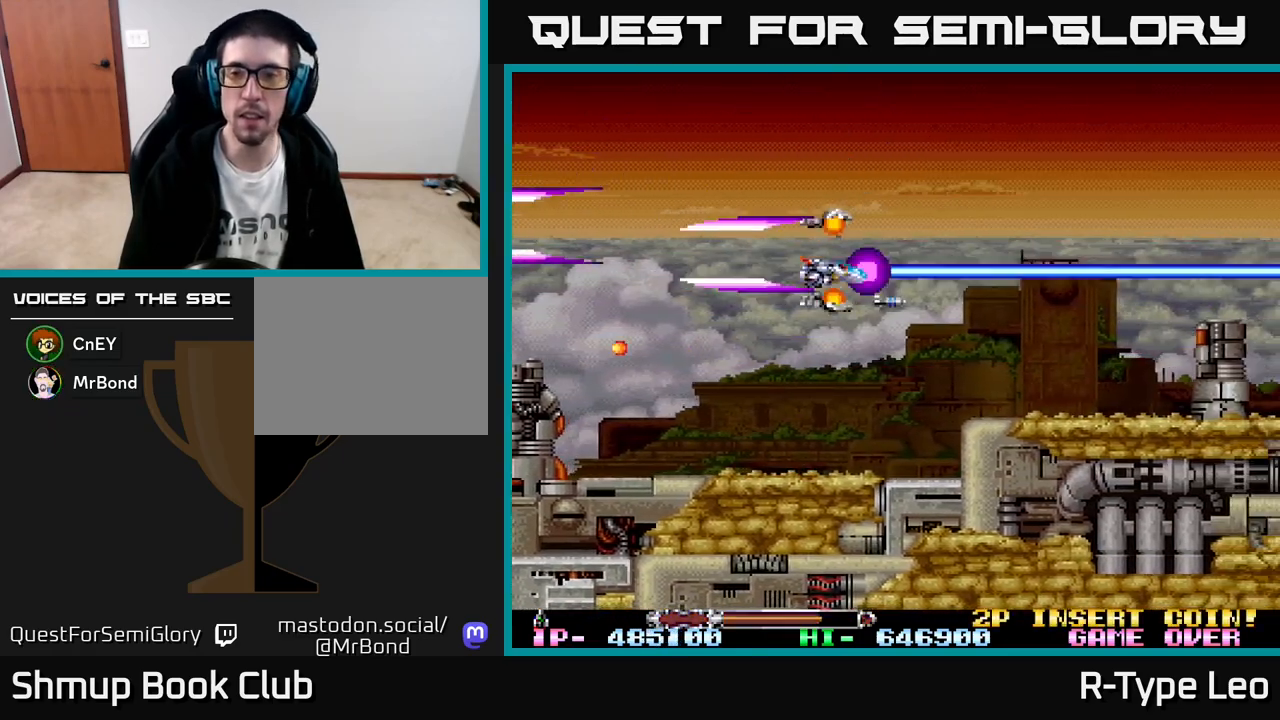
{"buttons": ["R2"], "left_stick": "center", "events": [[67, "DPAD_DOWN", "up"], [467, "DPAD_LEFT", "down"], [500, "DPAD_LEFT", "up"]]}
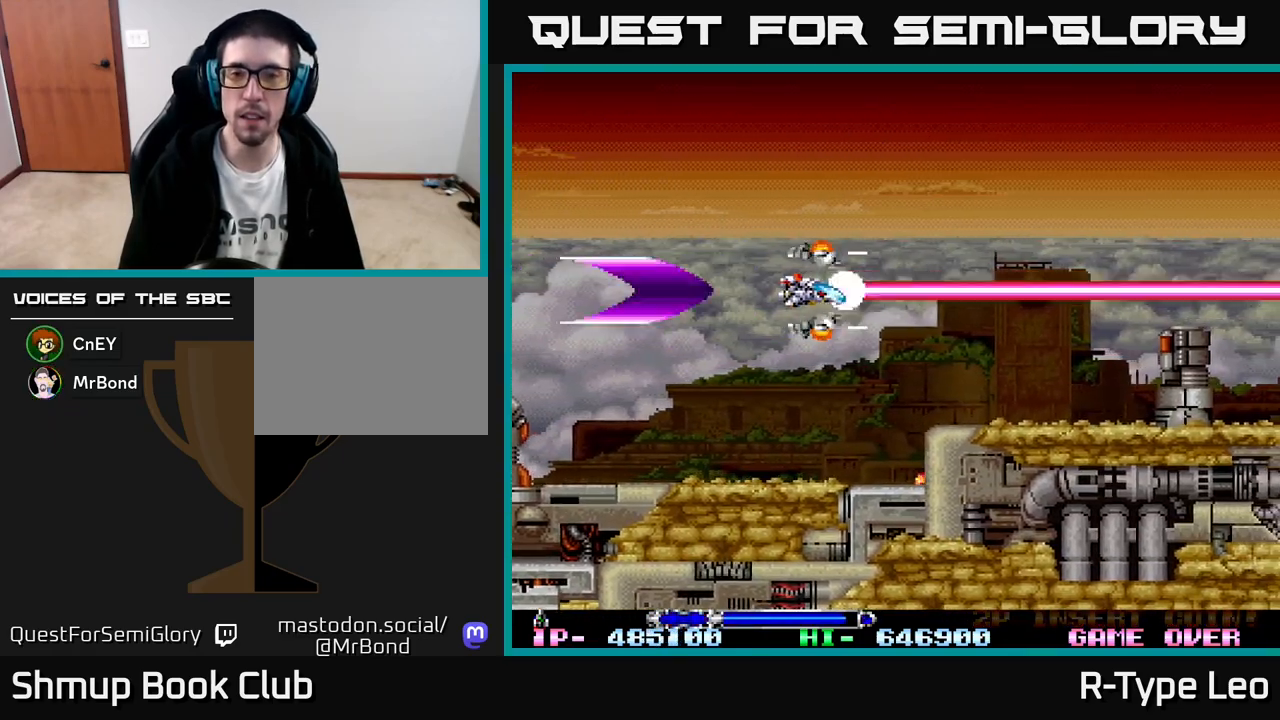
{"buttons": ["R2"], "left_stick": "center", "events": []}
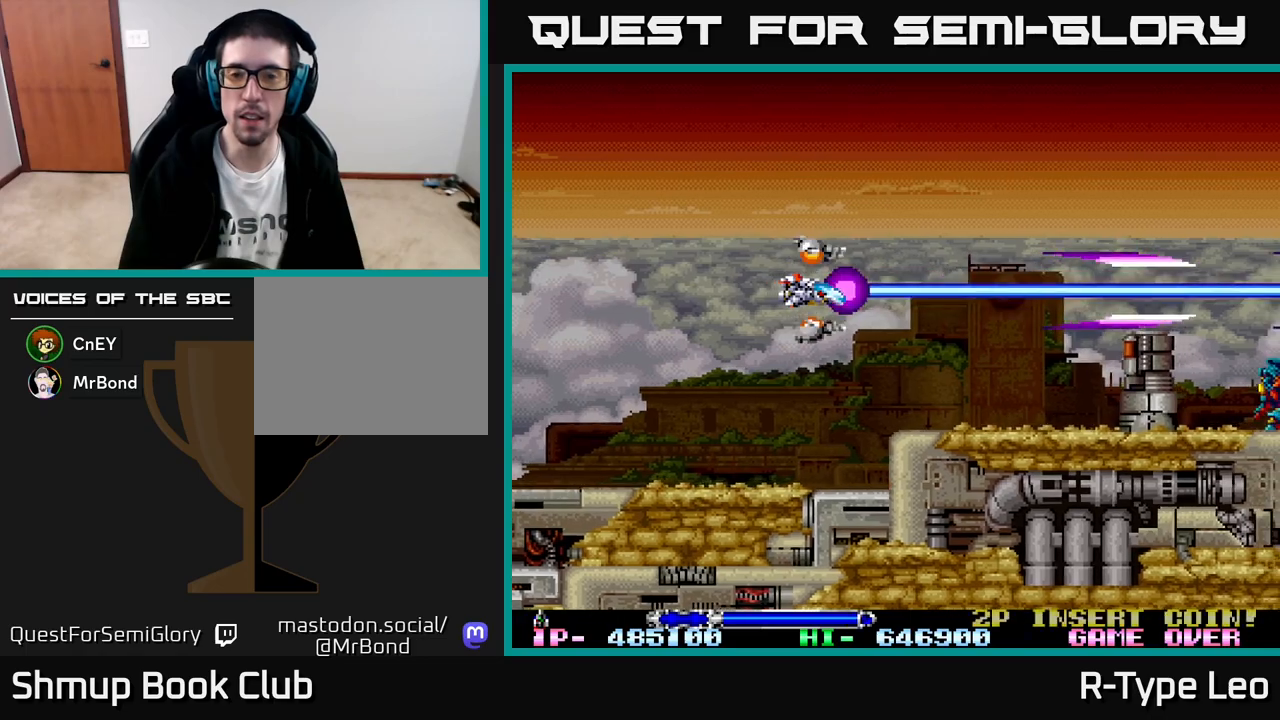
{"buttons": ["R2", "DPAD_DOWN"], "left_stick": "center", "events": [[383, "DPAD_DOWN", "down"]]}
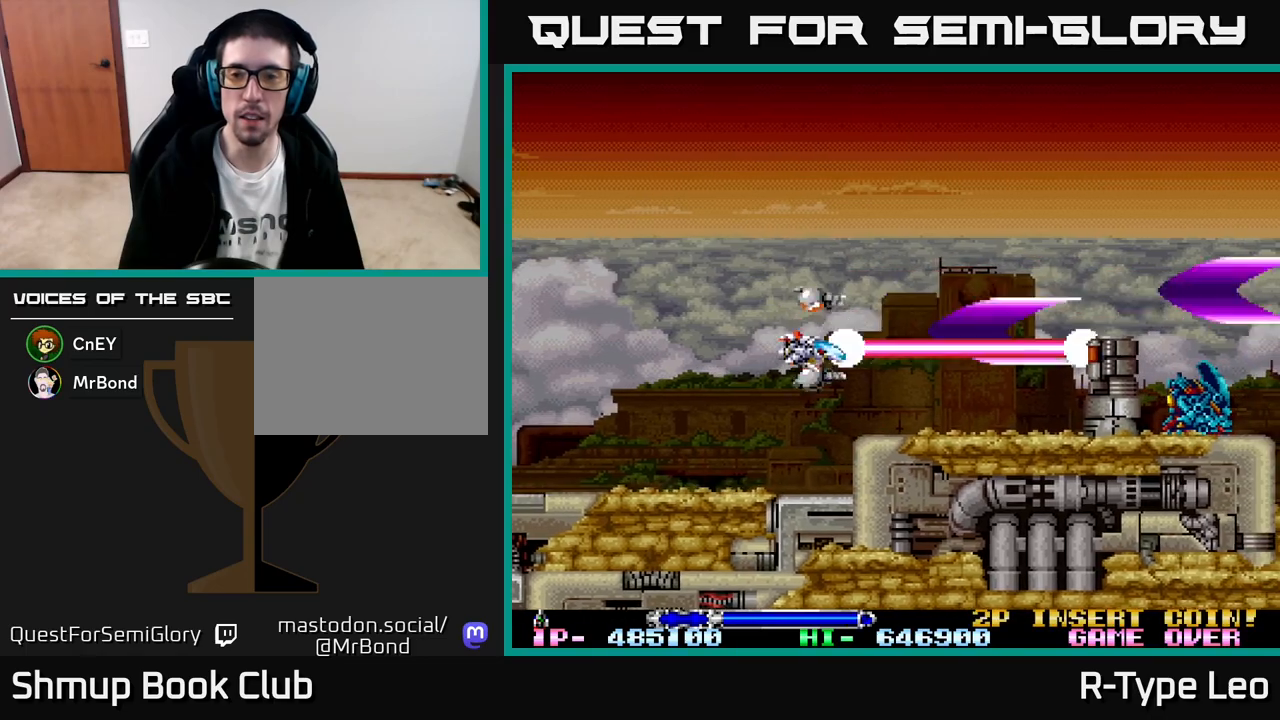
{"buttons": ["R2"], "left_stick": "center", "events": [[50, "DPAD_DOWN", "up"]]}
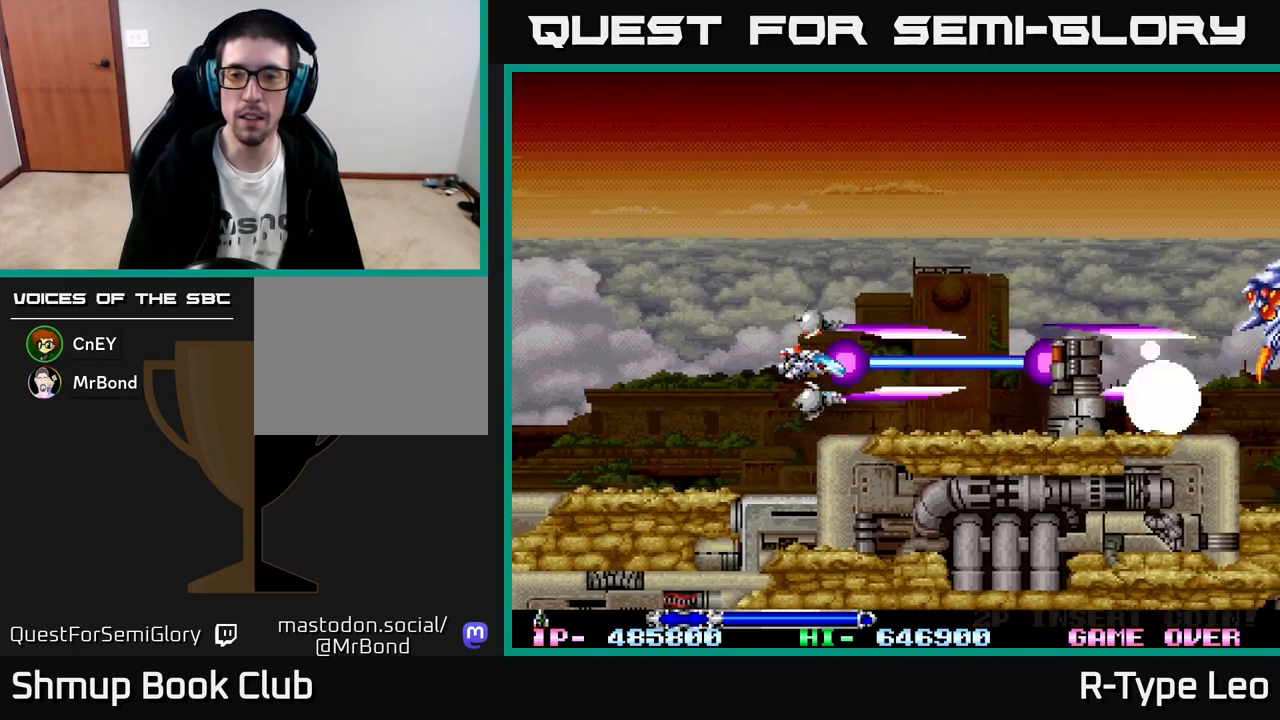
{"buttons": ["R2"], "left_stick": "center", "events": [[333, "DPAD_UP", "down"], [500, "DPAD_UP", "up"]]}
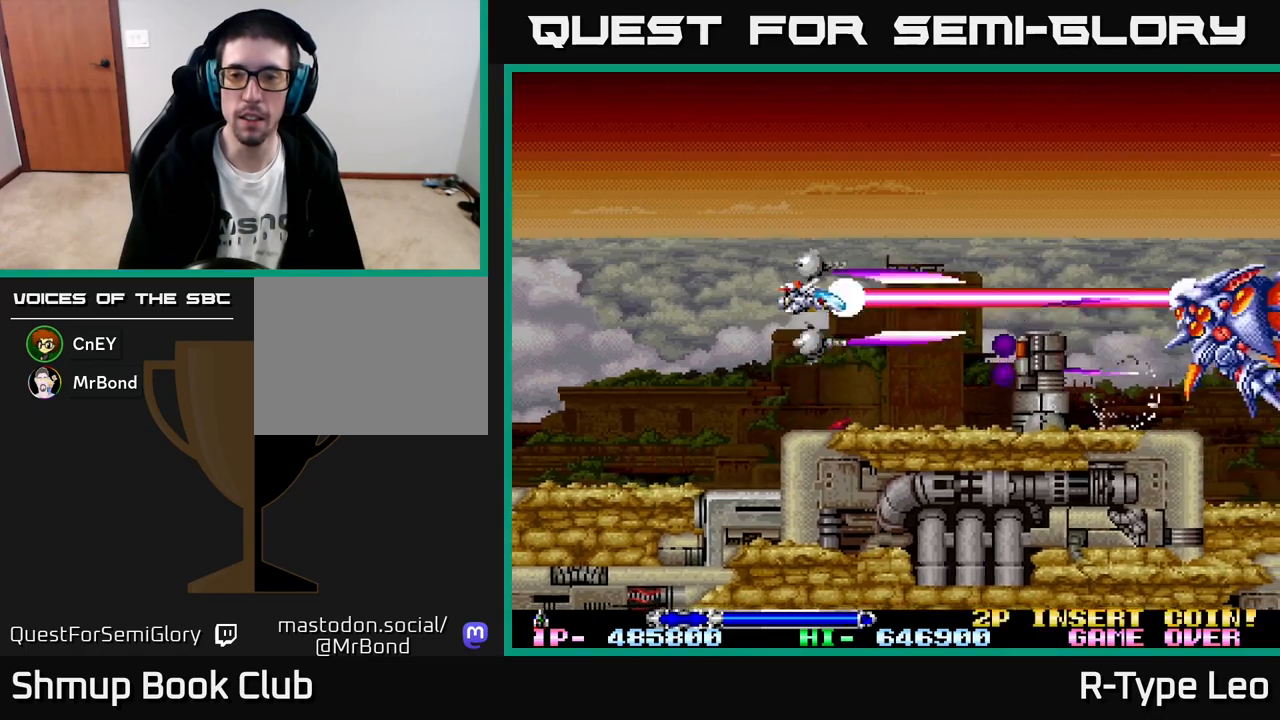
{"buttons": ["R2", "DPAD_UP"], "left_stick": "center", "events": [[50, "DPAD_DOWN", "down"], [167, "DPAD_DOWN", "up"], [450, "DPAD_UP", "down"]]}
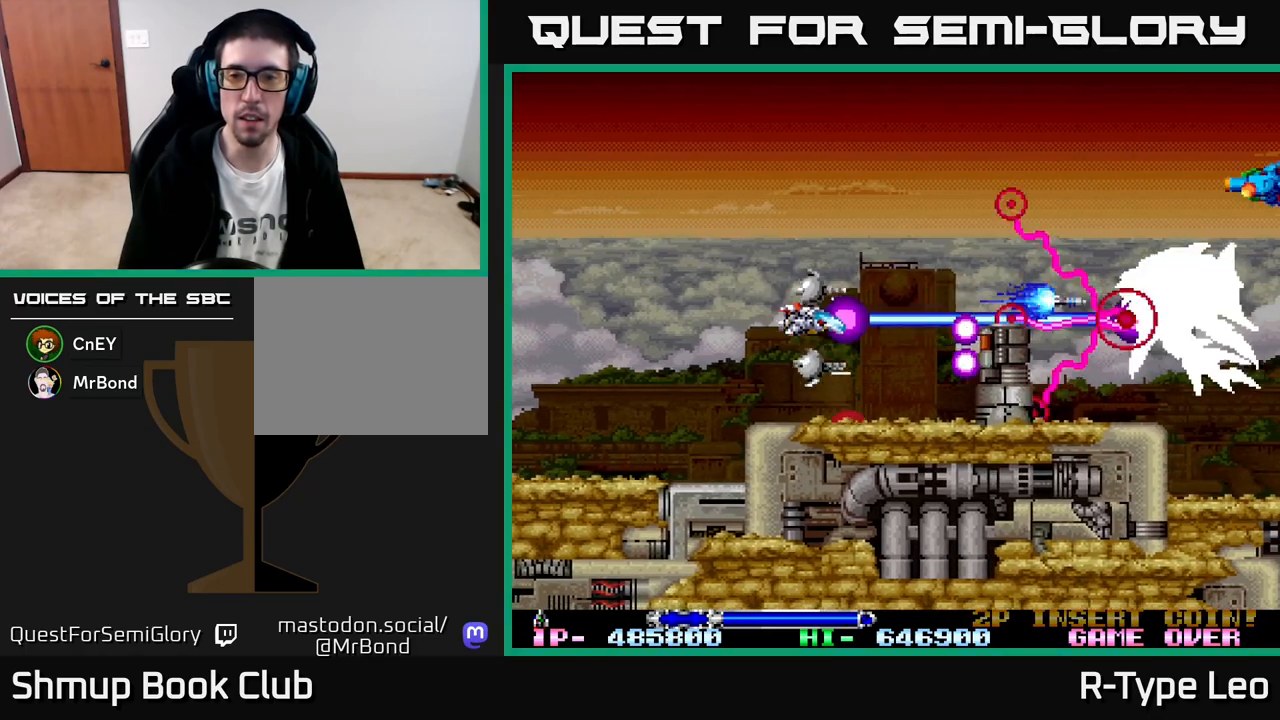
{"buttons": ["R2", "DPAD_LEFT"], "left_stick": "center", "events": [[150, "DPAD_LEFT", "down"], [167, "DPAD_UP", "up"], [317, "DPAD_UP", "down"], [383, "DPAD_UP", "up"]]}
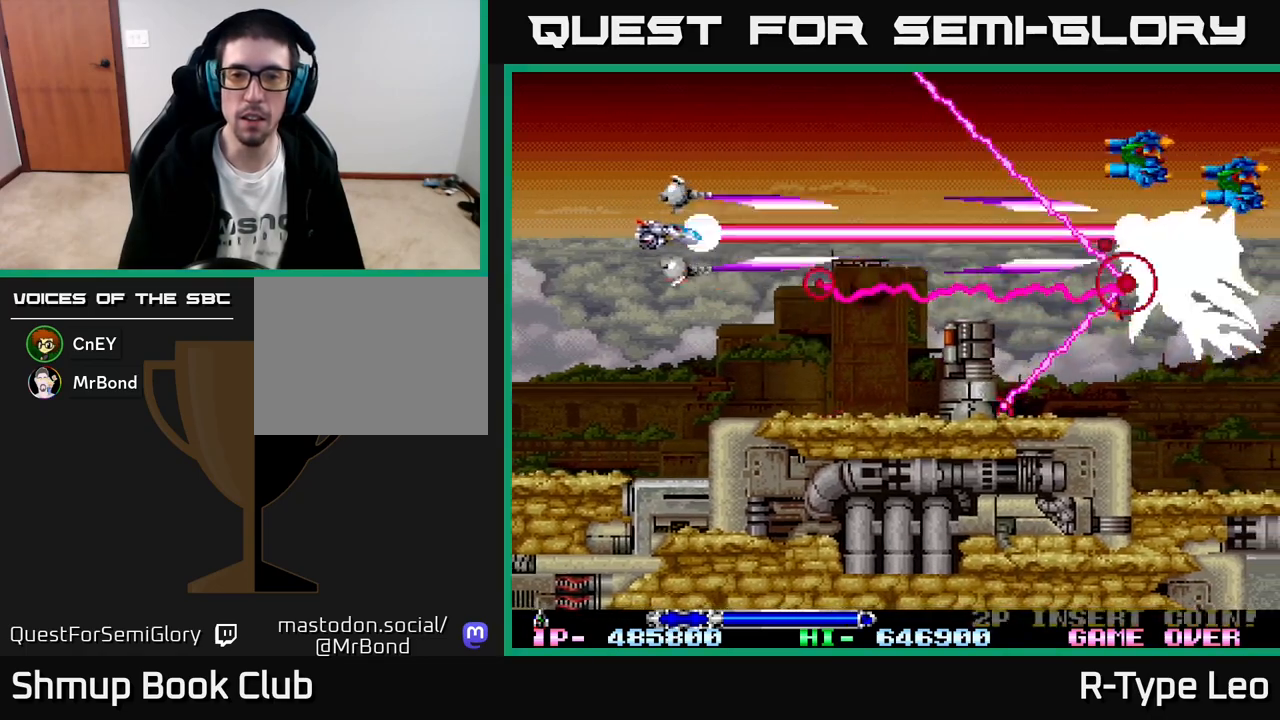
{"buttons": ["R2", "DPAD_UP"], "left_stick": "center", "events": [[333, "DPAD_LEFT", "up"], [333, "DPAD_UP", "down"], [367, "X", "down"], [500, "X", "up"]]}
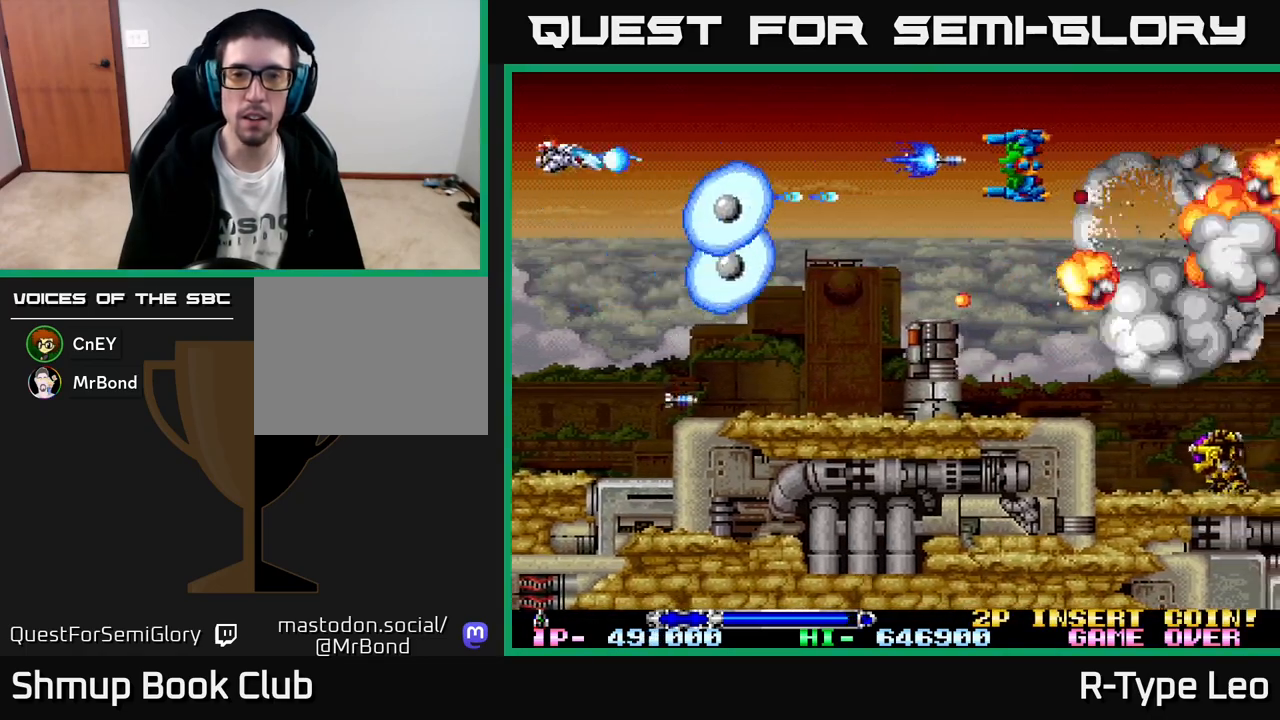
{"buttons": ["R2"], "left_stick": "center", "events": [[17, "DPAD_RIGHT", "down"], [17, "DPAD_UP", "up"], [67, "DPAD_DOWN", "down"], [133, "DPAD_DOWN", "up"], [233, "DPAD_RIGHT", "up"]]}
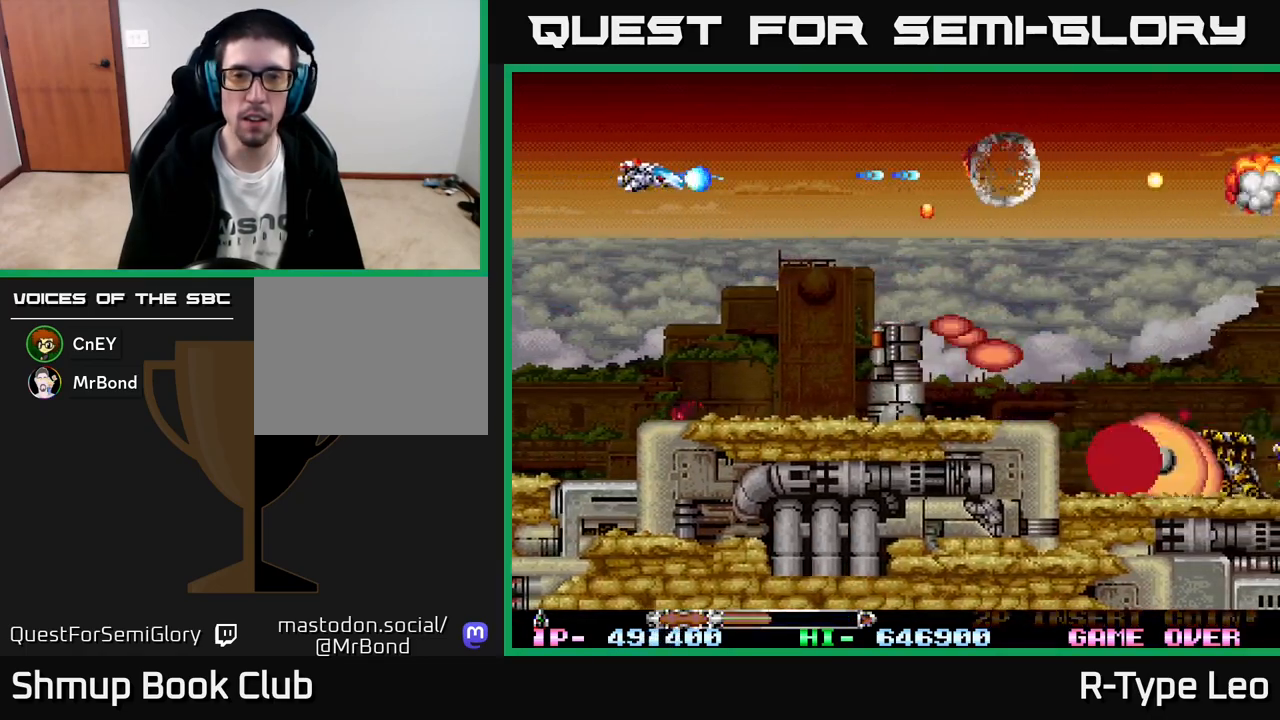
{"buttons": ["R2"], "left_stick": "center", "events": [[117, "DPAD_DOWN", "down"], [317, "X", "down"], [467, "DPAD_DOWN", "up"], [483, "X", "up"]]}
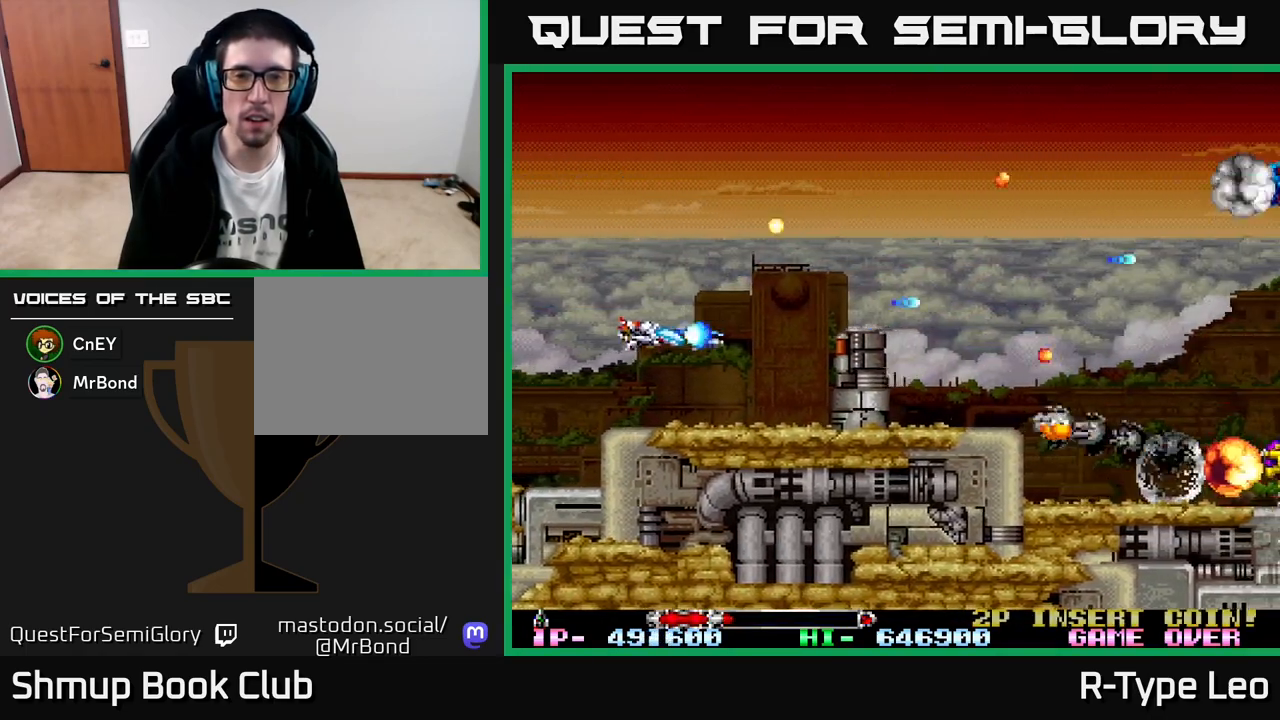
{"buttons": ["R2"], "left_stick": "center", "events": [[100, "DPAD_RIGHT", "down"], [183, "DPAD_UP", "down"], [267, "DPAD_RIGHT", "up"], [333, "DPAD_UP", "up"]]}
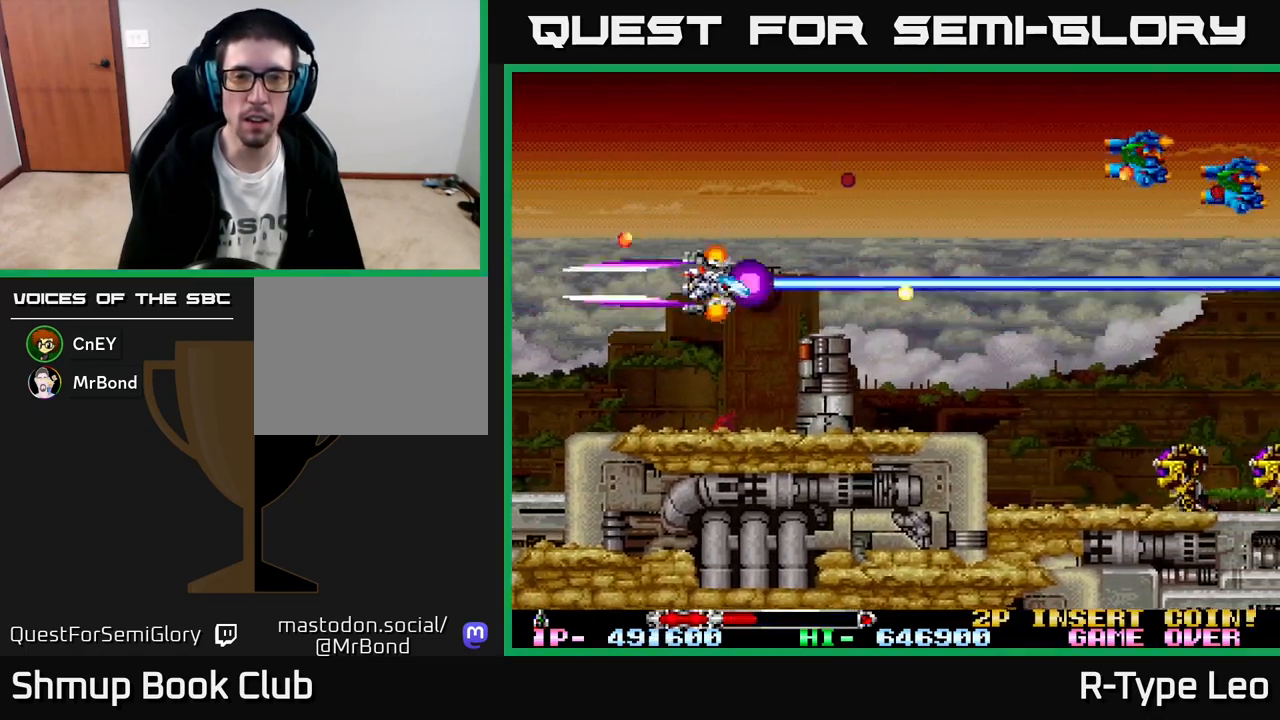
{"buttons": ["R2"], "left_stick": "center", "events": [[150, "DPAD_LEFT", "down"], [267, "DPAD_LEFT", "up"]]}
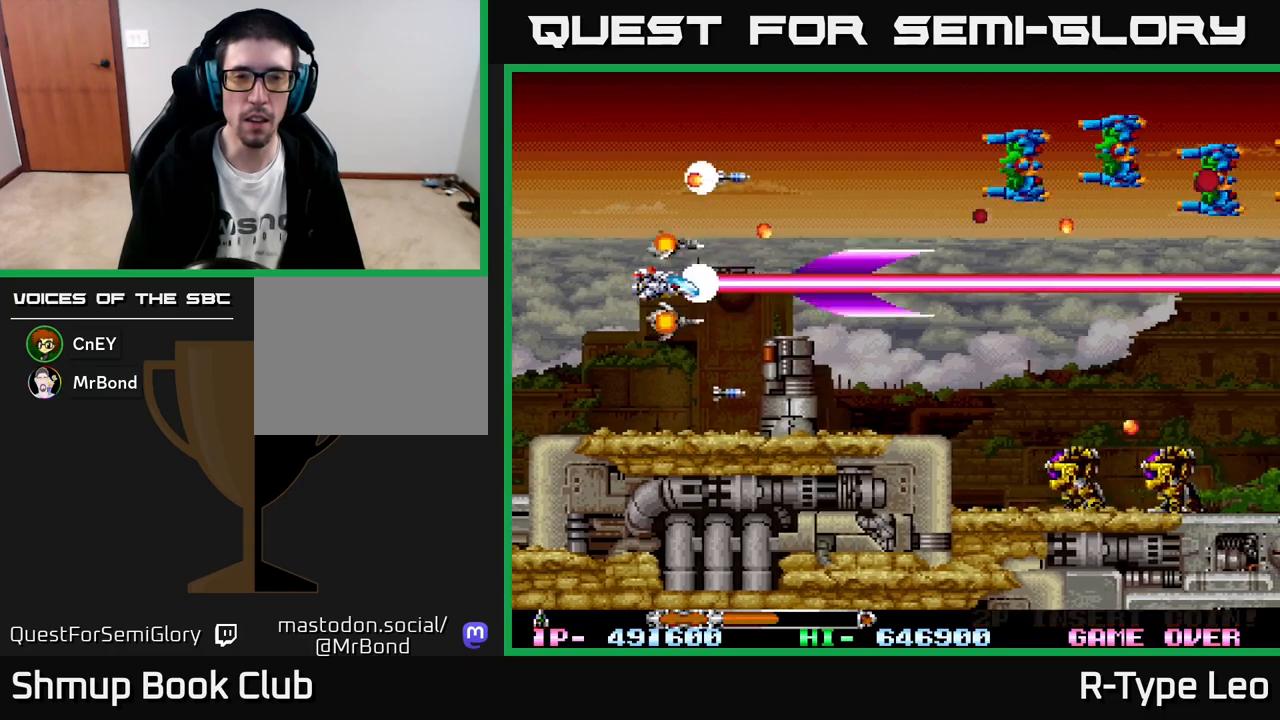
{"buttons": ["R2", "DPAD_UP", "DPAD_LEFT"], "left_stick": "center", "events": [[17, "DPAD_RIGHT", "down"], [200, "DPAD_UP", "down"], [250, "DPAD_RIGHT", "up"], [300, "X", "down"], [367, "DPAD_LEFT", "down"], [417, "X", "up"]]}
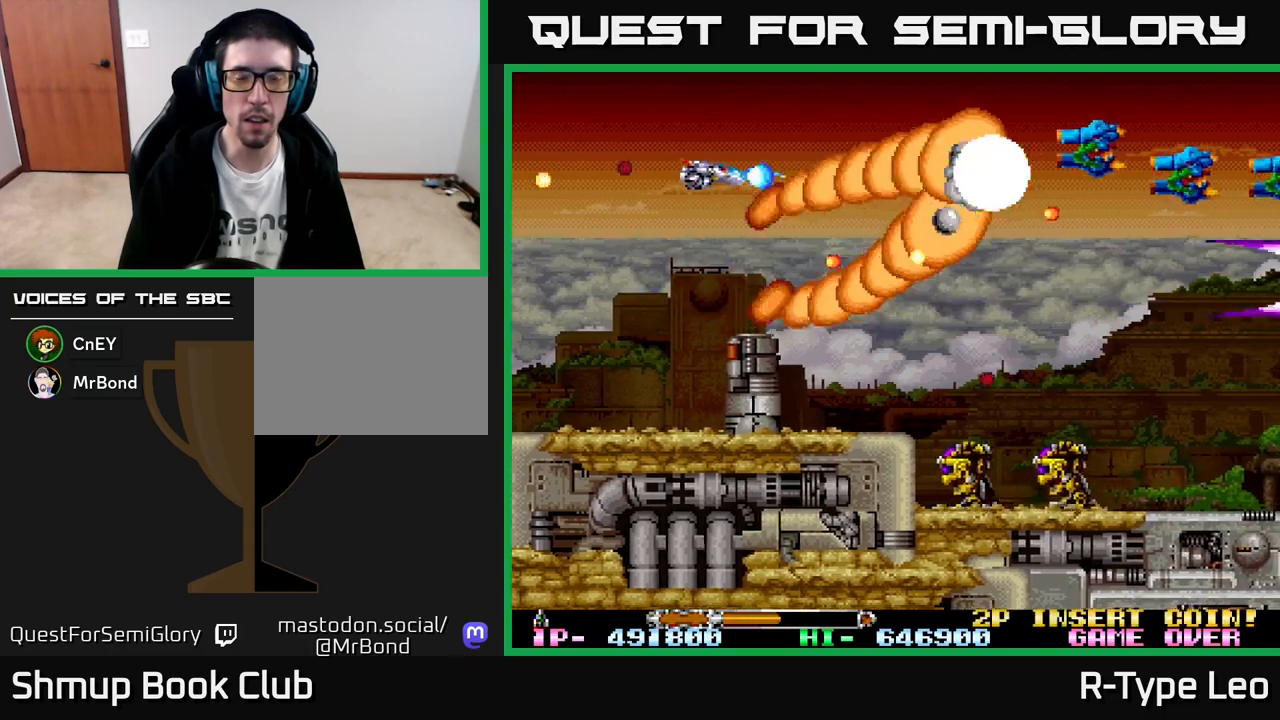
{"buttons": ["R2"], "left_stick": "center", "events": [[17, "DPAD_LEFT", "up"], [17, "DPAD_UP", "up"], [317, "DPAD_LEFT", "down"], [450, "DPAD_LEFT", "up"]]}
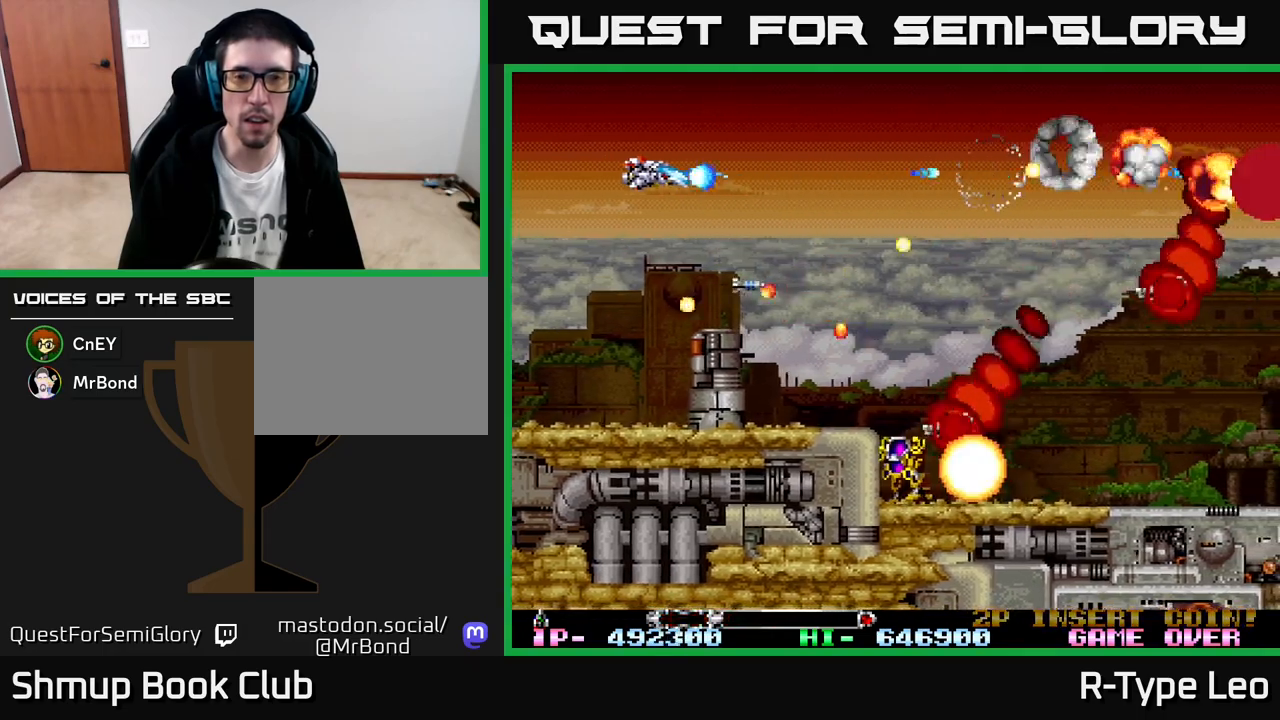
{"buttons": ["R2"], "left_stick": "center", "events": [[133, "DPAD_UP", "down"], [233, "DPAD_RIGHT", "down"], [250, "X", "down"], [283, "DPAD_UP", "up"], [383, "DPAD_RIGHT", "up"], [417, "X", "up"]]}
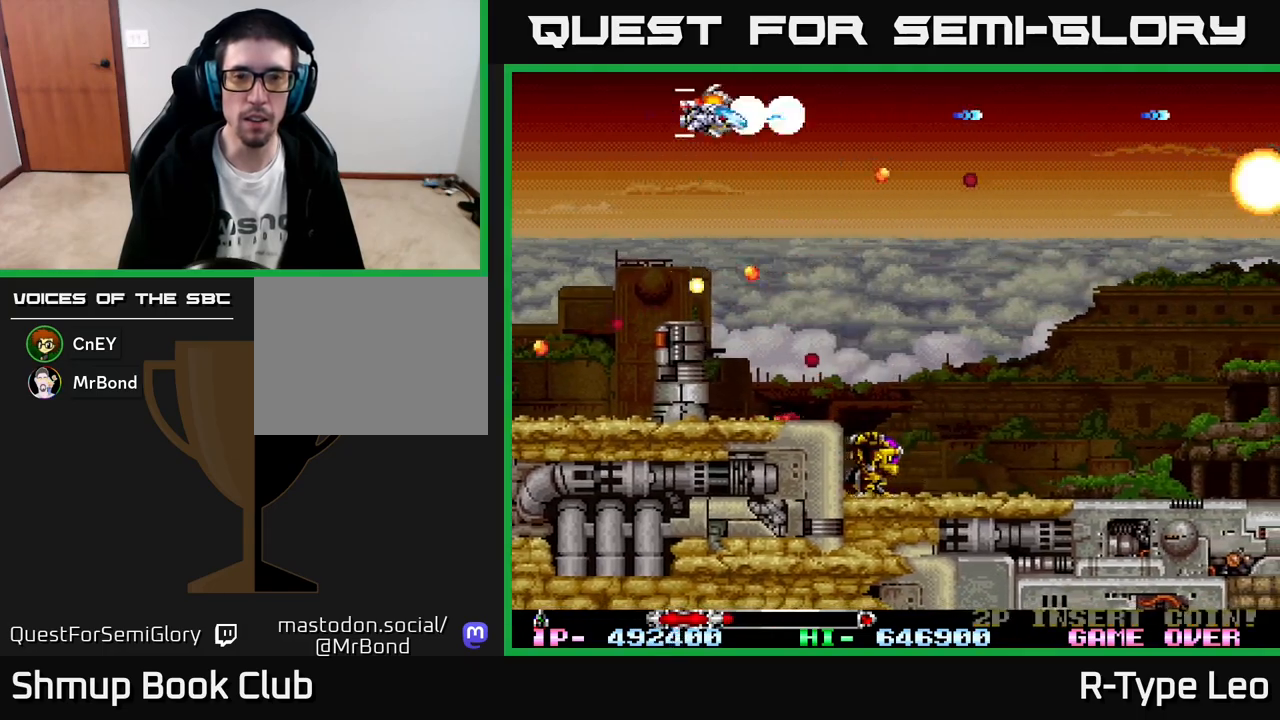
{"buttons": ["R2", "DPAD_UP", "DPAD_RIGHT"], "left_stick": "center", "events": [[50, "DPAD_DOWN", "down"], [100, "DPAD_LEFT", "down"], [167, "DPAD_DOWN", "up"], [283, "DPAD_UP", "down"], [300, "DPAD_LEFT", "up"], [467, "DPAD_RIGHT", "down"]]}
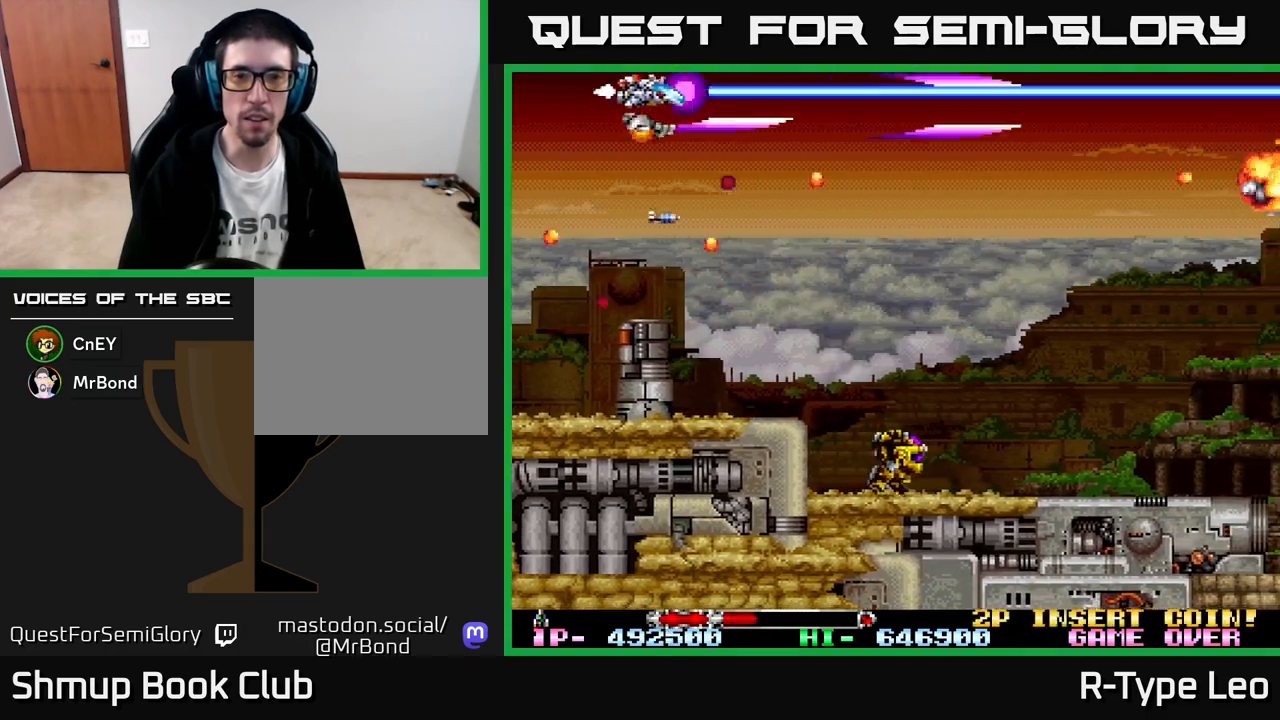
{"buttons": ["R2", "DPAD_DOWN"], "left_stick": "center", "events": [[33, "DPAD_UP", "up"], [383, "DPAD_DOWN", "down"], [400, "DPAD_RIGHT", "up"]]}
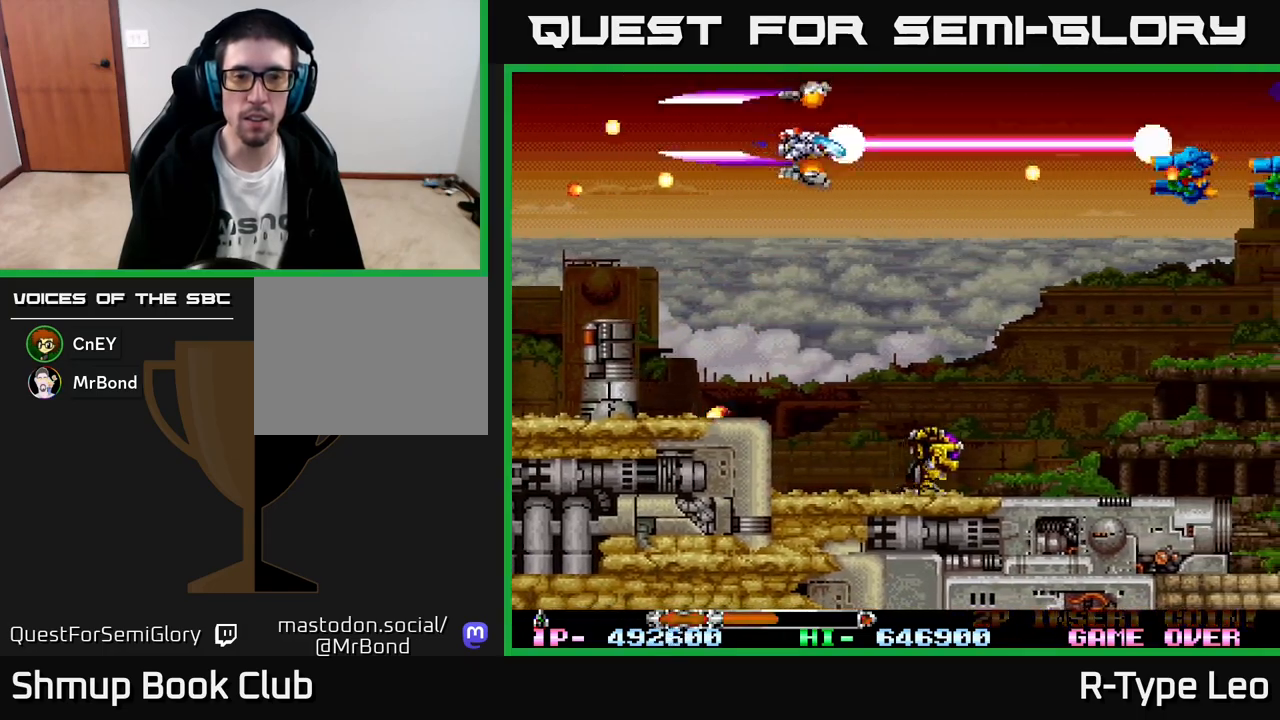
{"buttons": ["R2", "DPAD_DOWN"], "left_stick": "center", "events": []}
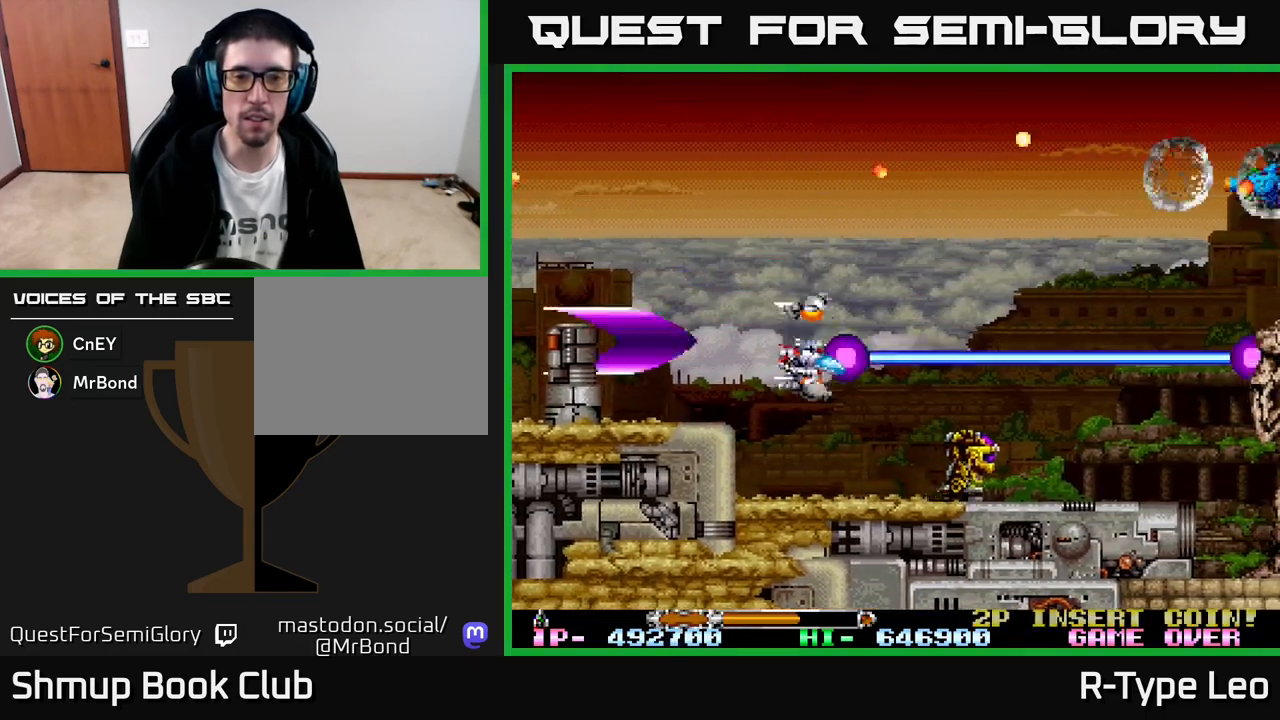
{"buttons": ["R2"], "left_stick": "center", "events": [[150, "DPAD_DOWN", "up"], [300, "DPAD_DOWN", "down"], [350, "DPAD_DOWN", "up"]]}
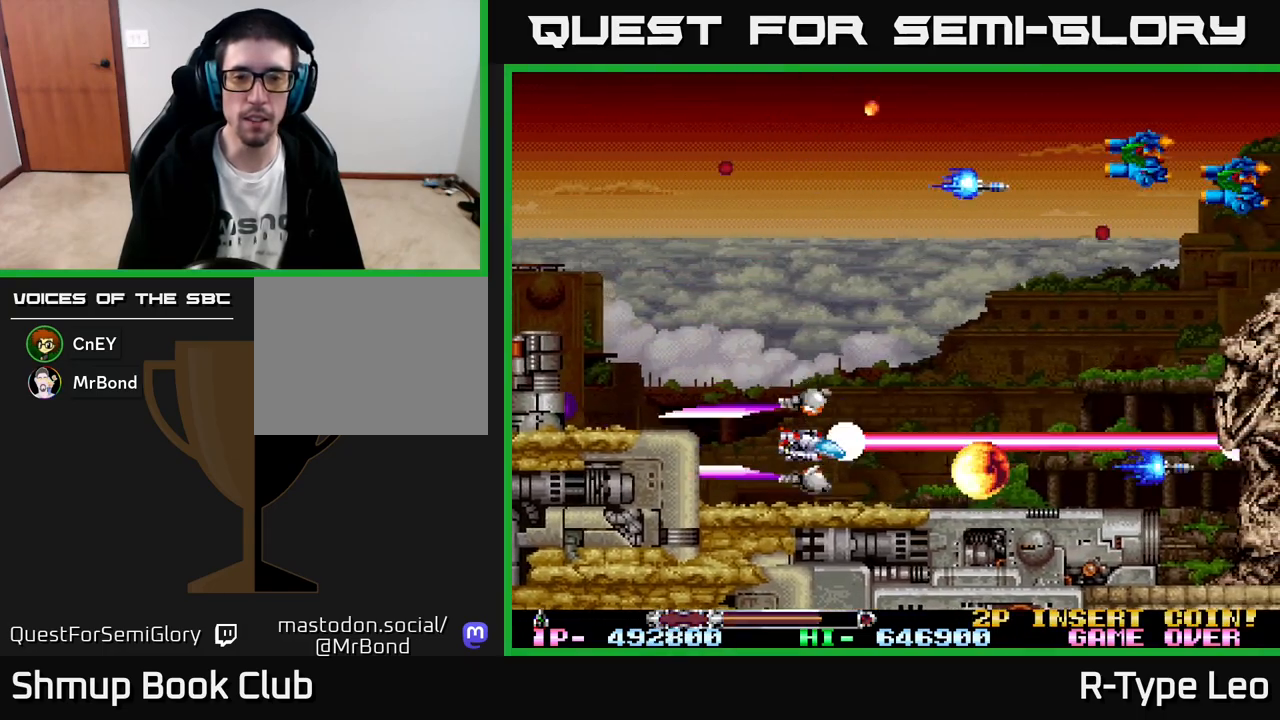
{"buttons": ["R2", "DPAD_UP", "DPAD_LEFT"], "left_stick": "center", "events": [[133, "DPAD_UP", "down"], [417, "DPAD_LEFT", "down"]]}
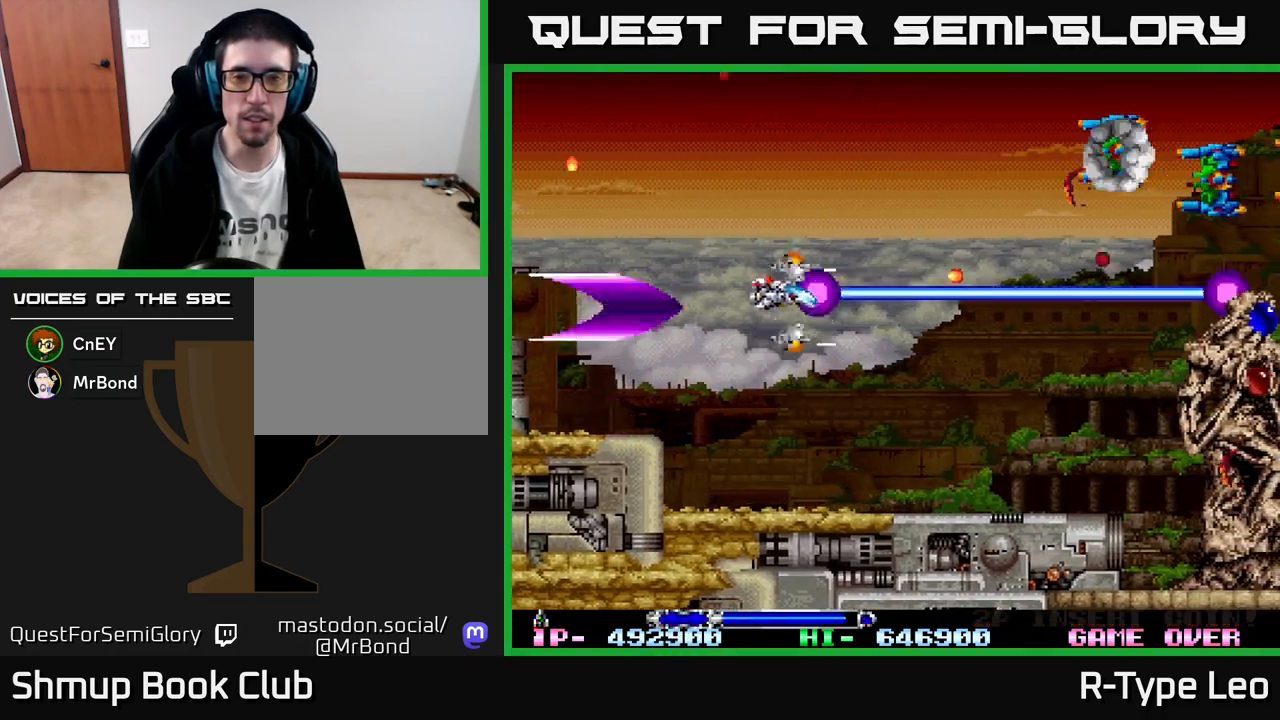
{"buttons": ["R2"], "left_stick": "center", "events": [[33, "DPAD_LEFT", "up"], [367, "DPAD_UP", "up"]]}
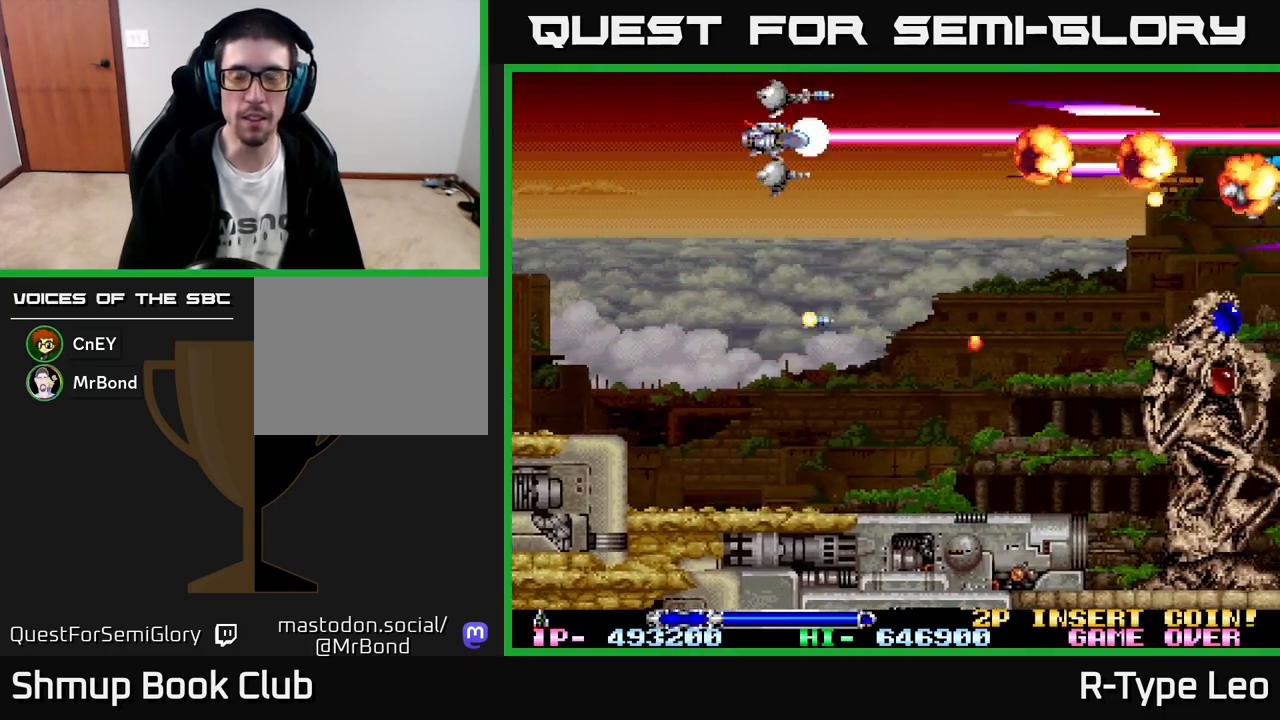
{"buttons": ["R2", "DPAD_DOWN"], "left_stick": "center", "events": [[267, "DPAD_DOWN", "down"]]}
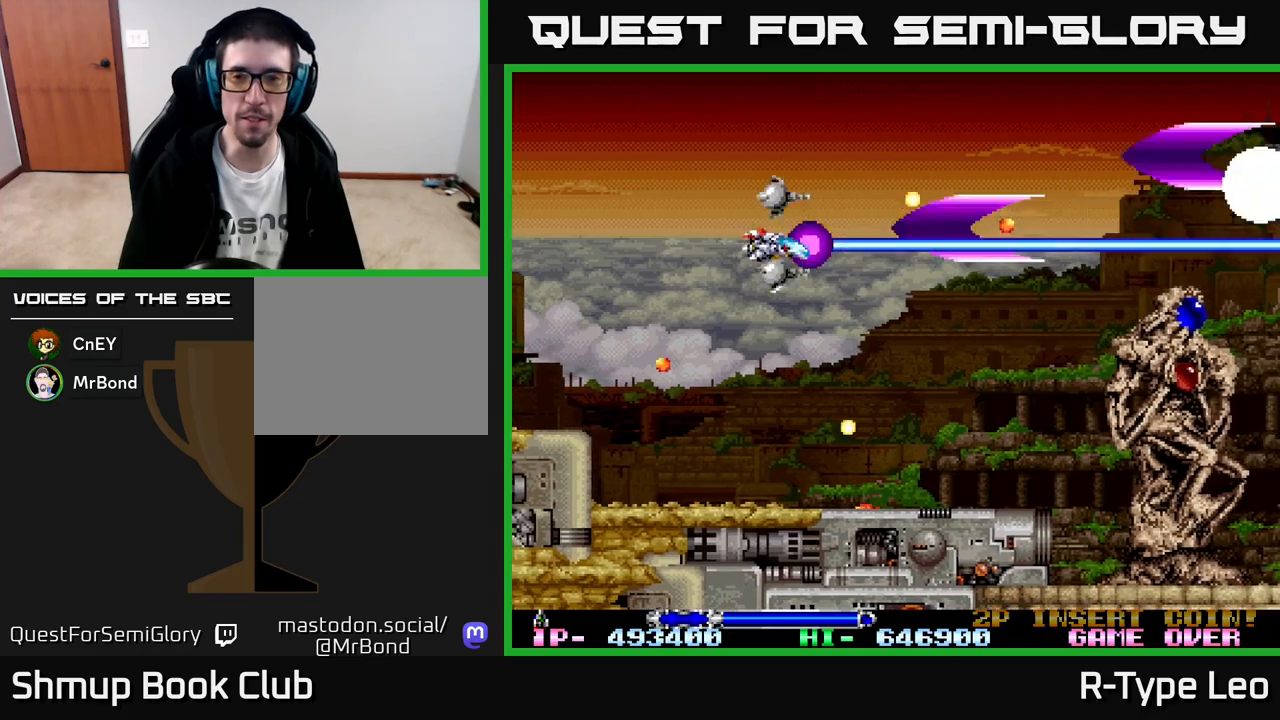
{"buttons": ["R2", "DPAD_RIGHT"], "left_stick": "center", "events": [[333, "DPAD_DOWN", "up"], [333, "DPAD_RIGHT", "down"]]}
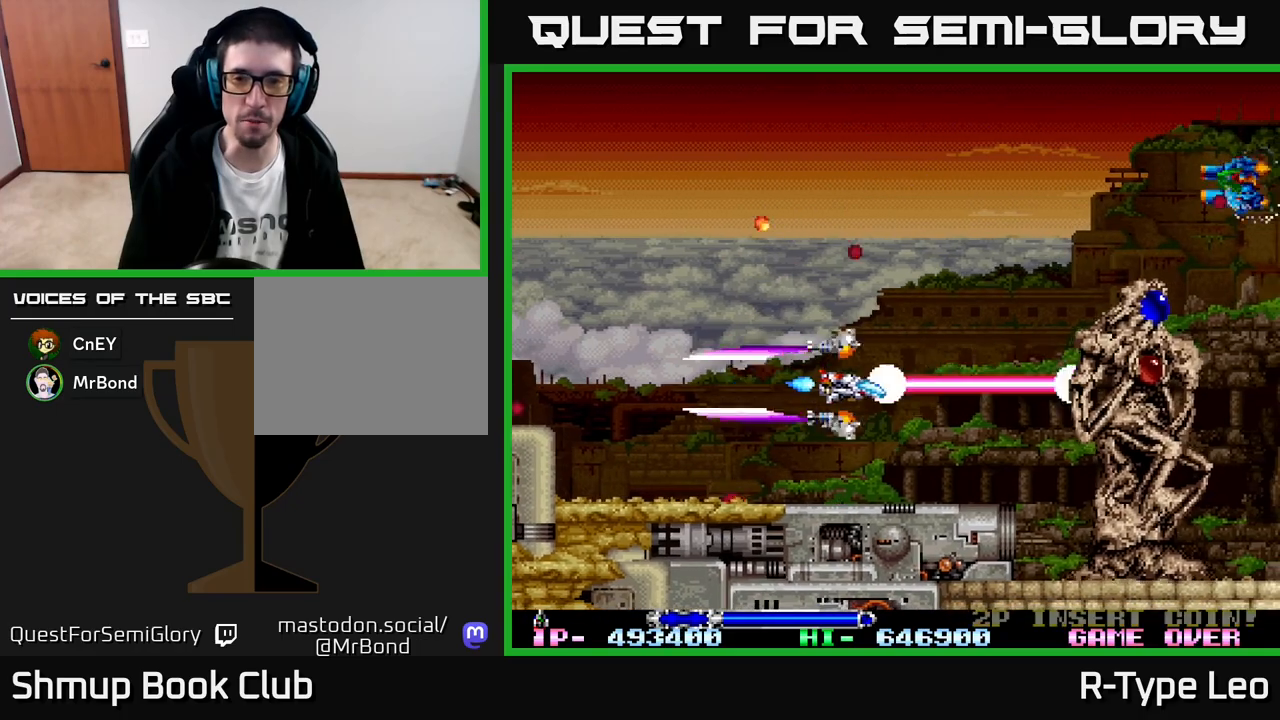
{"buttons": ["R2", "DPAD_UP", "DPAD_LEFT"], "left_stick": "center", "events": [[133, "DPAD_RIGHT", "up"], [150, "DPAD_UP", "down"], [333, "DPAD_UP", "up"], [383, "DPAD_LEFT", "down"], [400, "DPAD_UP", "down"]]}